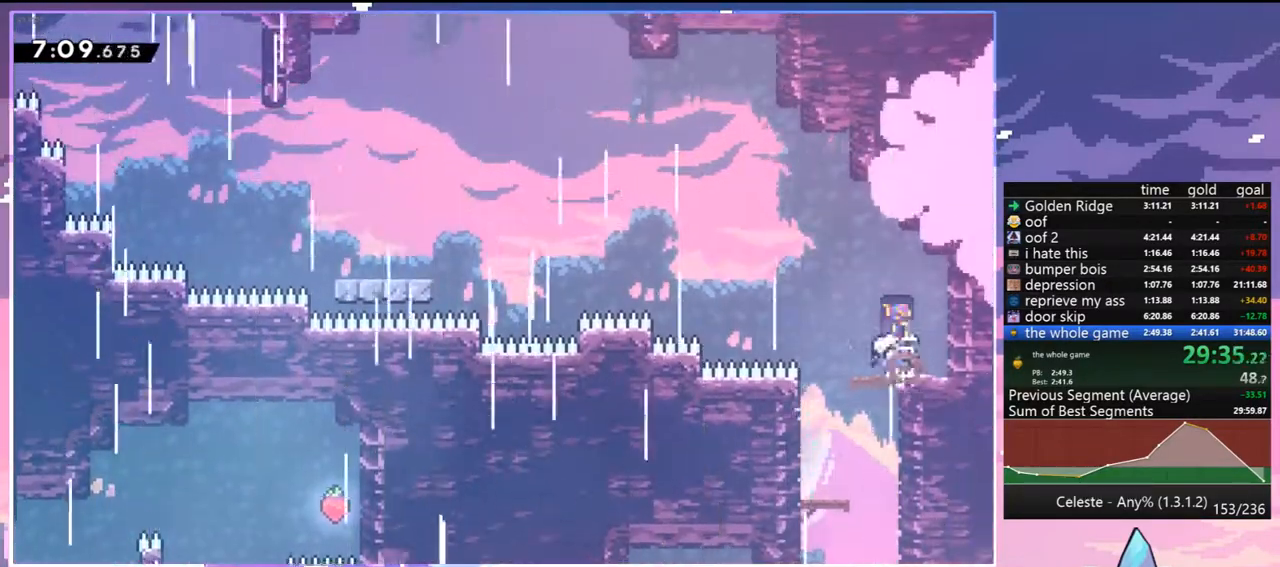
Gameplay with keyboard; each line is a JSON object with the keys held at the frame after it. "events" lists presses ("down") and releases ("up") of "dash", "down", "grab", "jump", "jump2", "left", "menu", "right", "skip" and "up" between this image and that frame as [ms after this image, input, new state], when the widget could be followed in between. No other keys are recorded. Mouse input is not recorded. Key names are as the overlay labels them; some are game actions (e.g. jump) rather than physical keys.
{"keys": ["grab", "jump", "jump2", "left", "up"], "events": [[17, "grab", "down"], [17, "jump", "down"], [67, "dash", "up"], [117, "jump2", "down"], [167, "down", "up"], [200, "jump", "up"], [250, "jump", "down"], [250, "up", "down"], [300, "jump2", "up"], [350, "jump2", "down"], [400, "jump", "up"], [433, "jump", "down"]]}
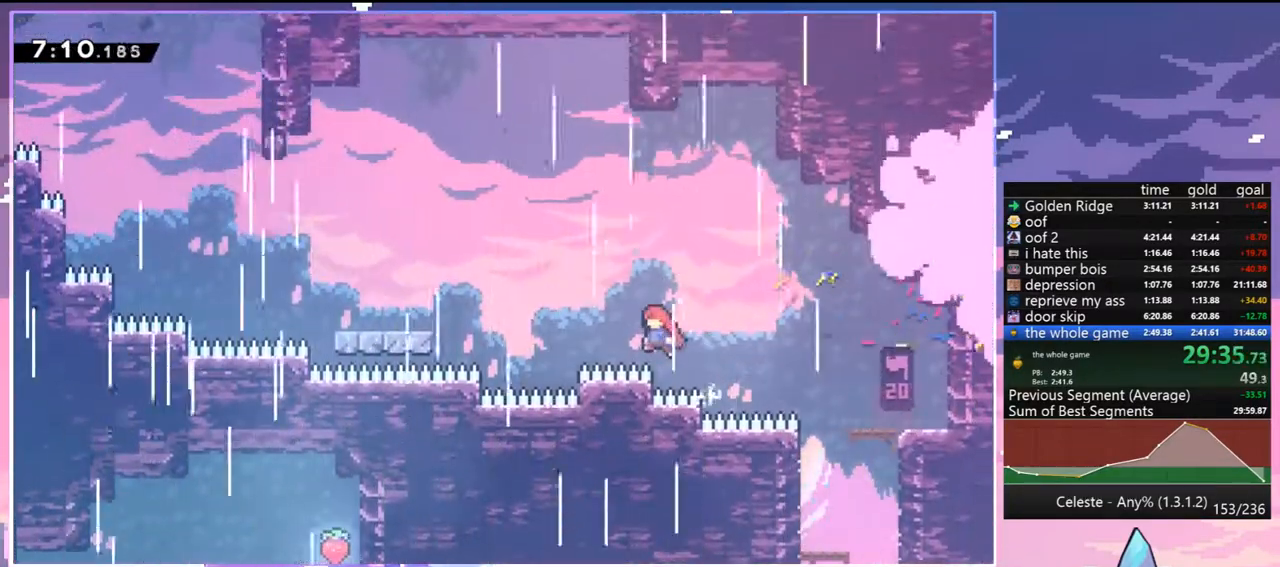
{"keys": ["grab", "left", "up"], "events": [[83, "grab", "up"], [83, "jump2", "up"], [133, "dash", "down"], [167, "jump", "up"], [267, "grab", "down"], [400, "dash", "up"]]}
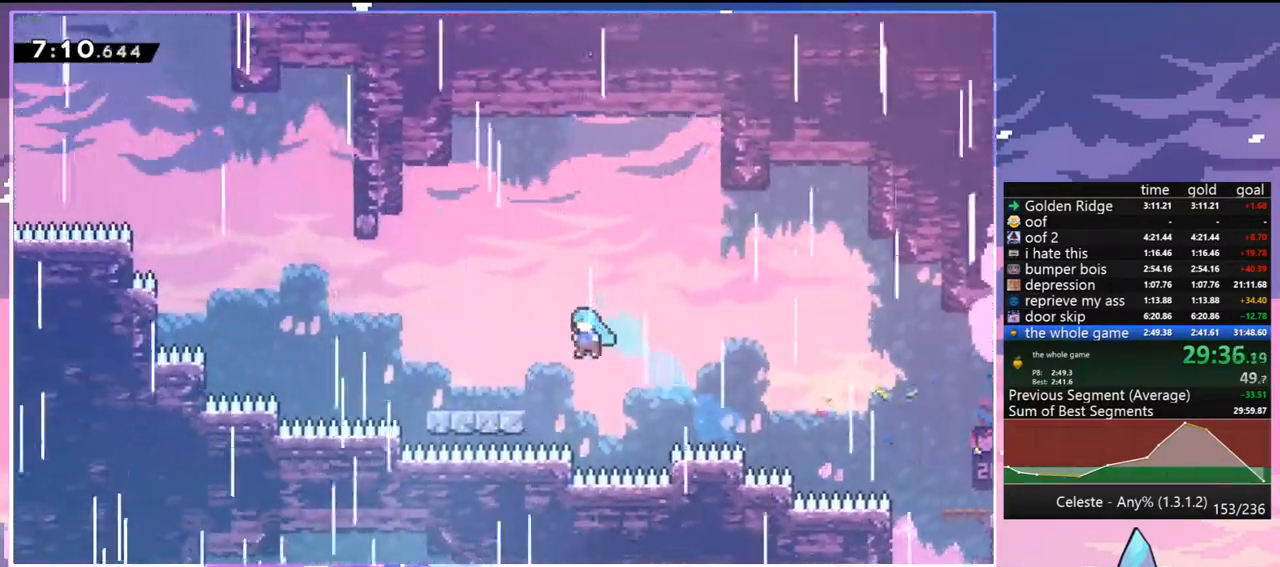
{"keys": [], "events": [[183, "jump", "down"], [233, "jump", "up"], [283, "grab", "up"], [283, "left", "up"], [283, "up", "up"]]}
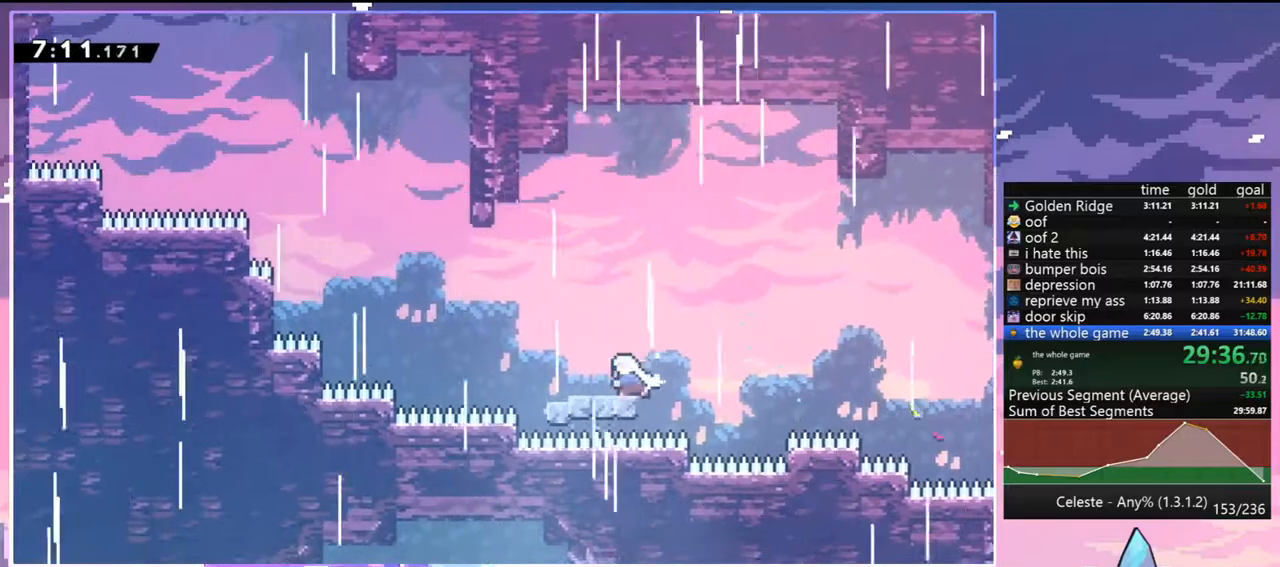
{"keys": ["dash", "up"], "events": [[17, "dash", "down"], [17, "left", "down"], [200, "jump", "down"], [300, "dash", "up"], [300, "up", "down"], [350, "left", "up"], [400, "dash", "down"], [433, "jump", "up"]]}
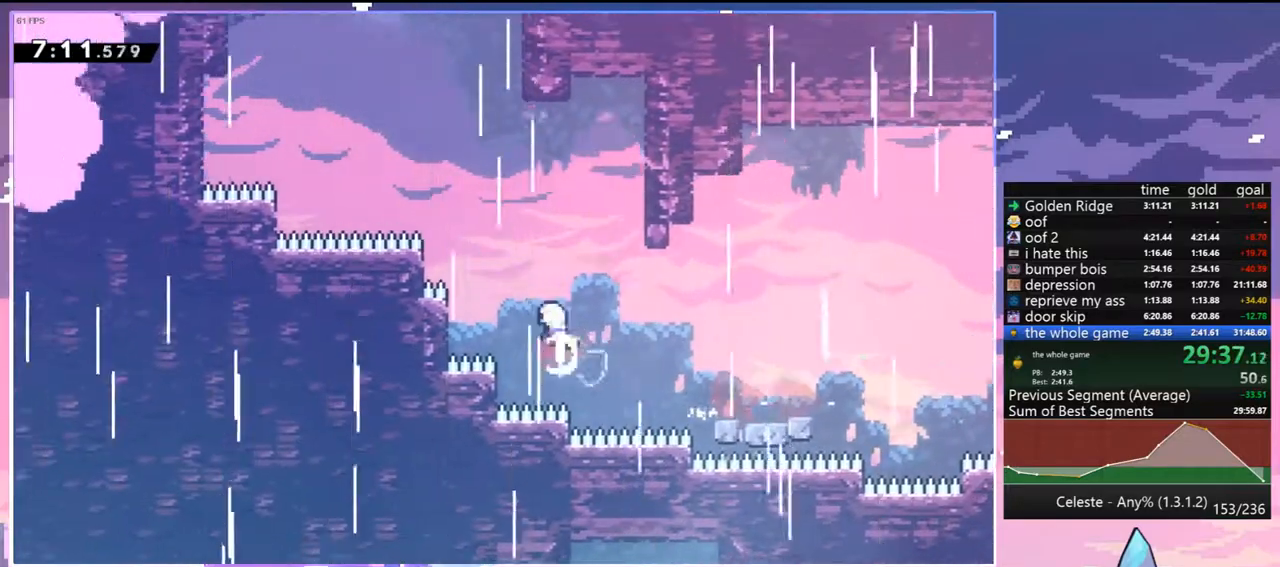
{"keys": ["dash", "up"], "events": [[83, "dash", "up"], [83, "left", "down"], [367, "dash", "down"], [367, "left", "up"]]}
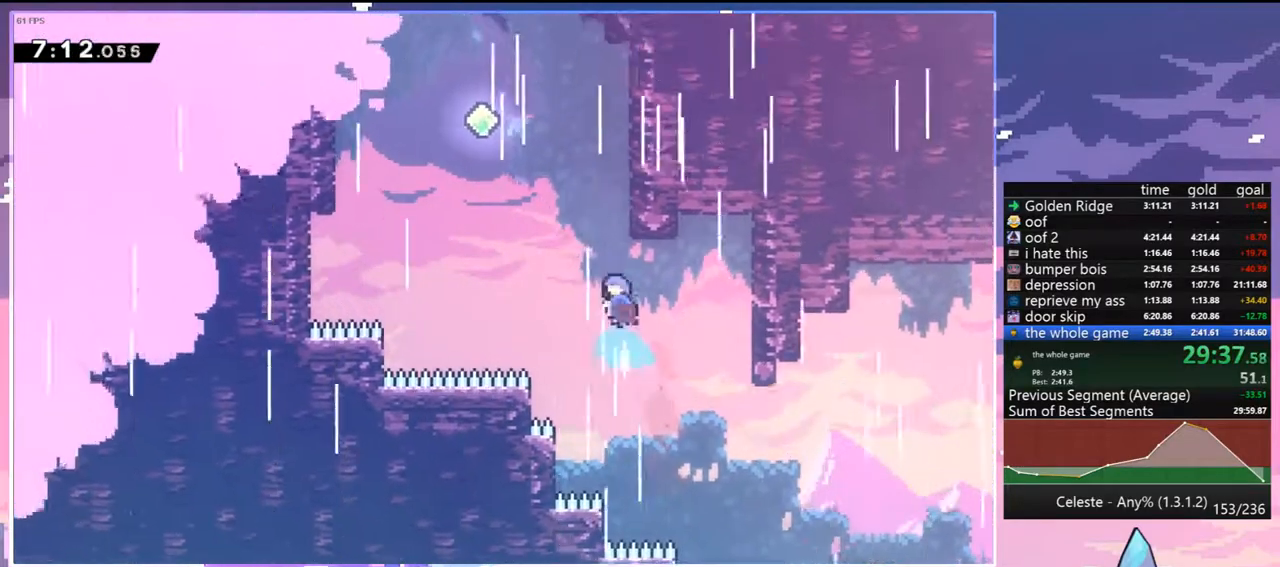
{"keys": ["dash", "up"], "events": [[100, "jump", "down"], [100, "left", "down"], [150, "dash", "up"], [150, "up", "up"], [417, "dash", "down"], [417, "up", "down"], [467, "jump", "up"], [467, "left", "up"]]}
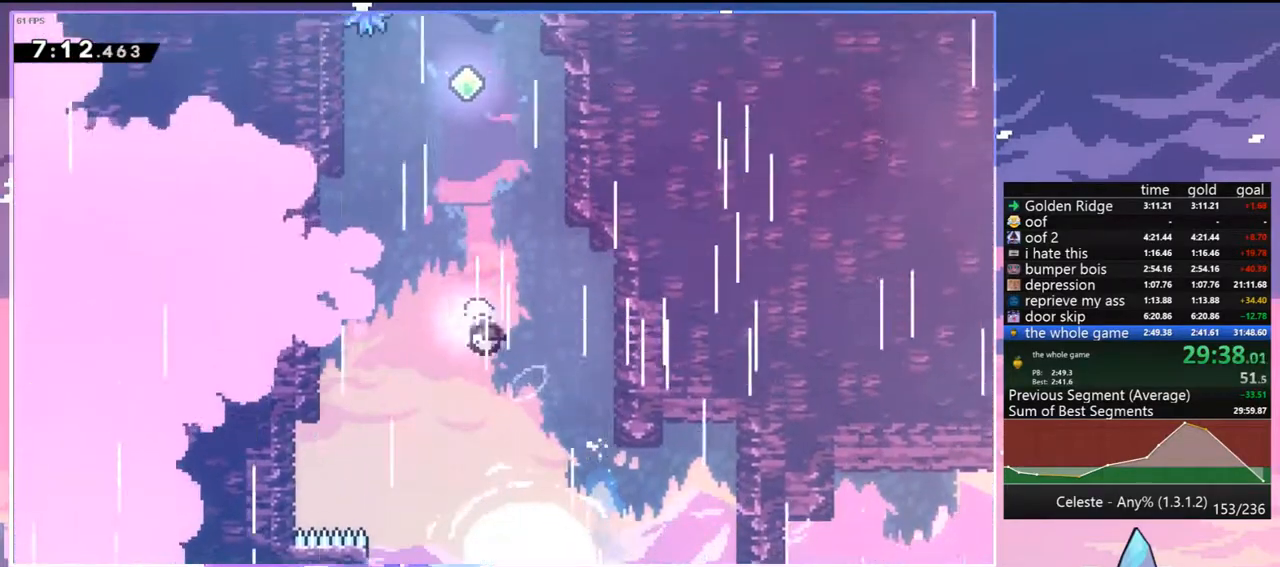
{"keys": ["dash", "up"], "events": [[117, "dash", "up"], [200, "dash", "down"], [350, "dash", "up"], [483, "dash", "down"]]}
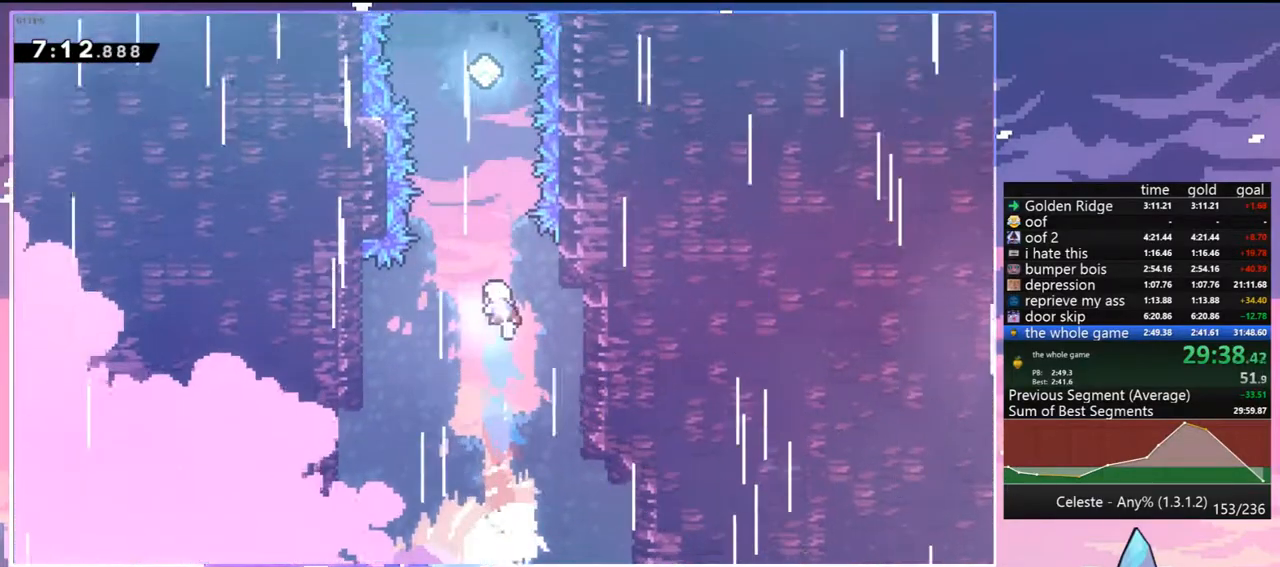
{"keys": ["up"], "events": [[133, "dash", "up"], [267, "dash", "down"], [400, "dash", "up"]]}
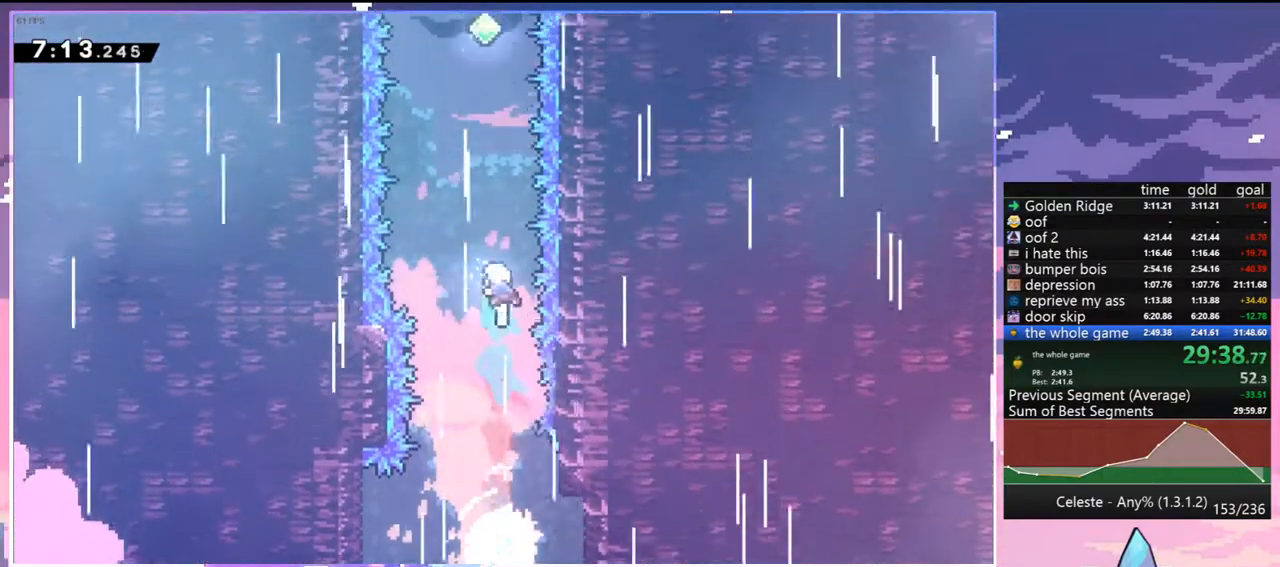
{"keys": ["up"], "events": [[50, "dash", "down"], [150, "dash", "up"], [283, "dash", "down"], [417, "dash", "up"]]}
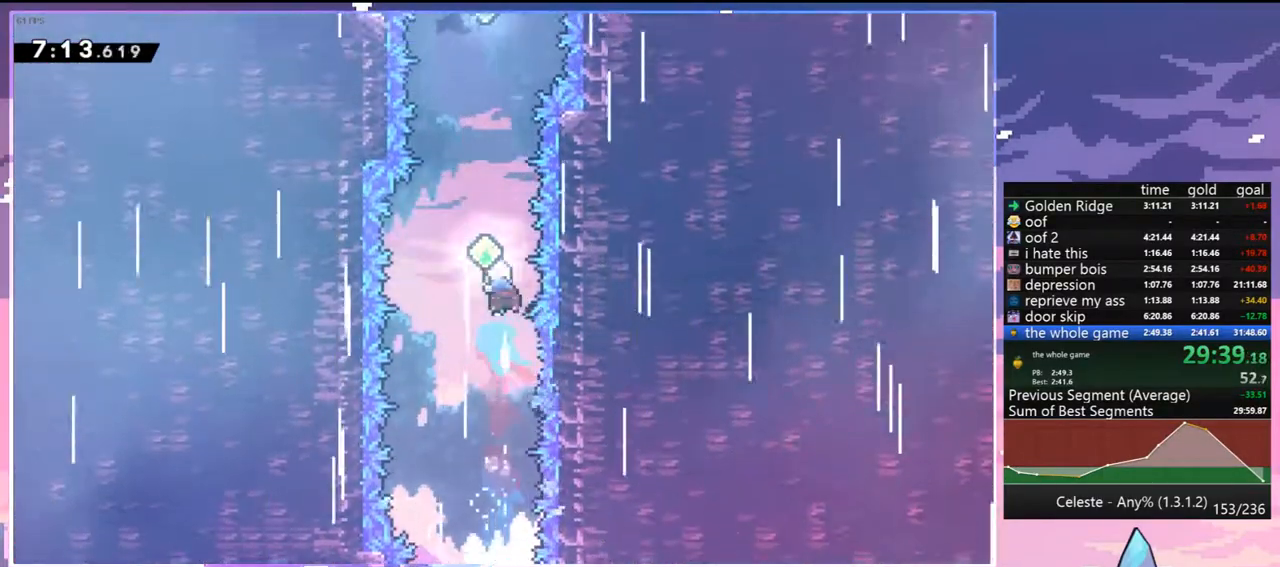
{"keys": ["up"], "events": [[117, "dash", "down"], [250, "dash", "up"], [350, "dash", "down"], [483, "dash", "up"]]}
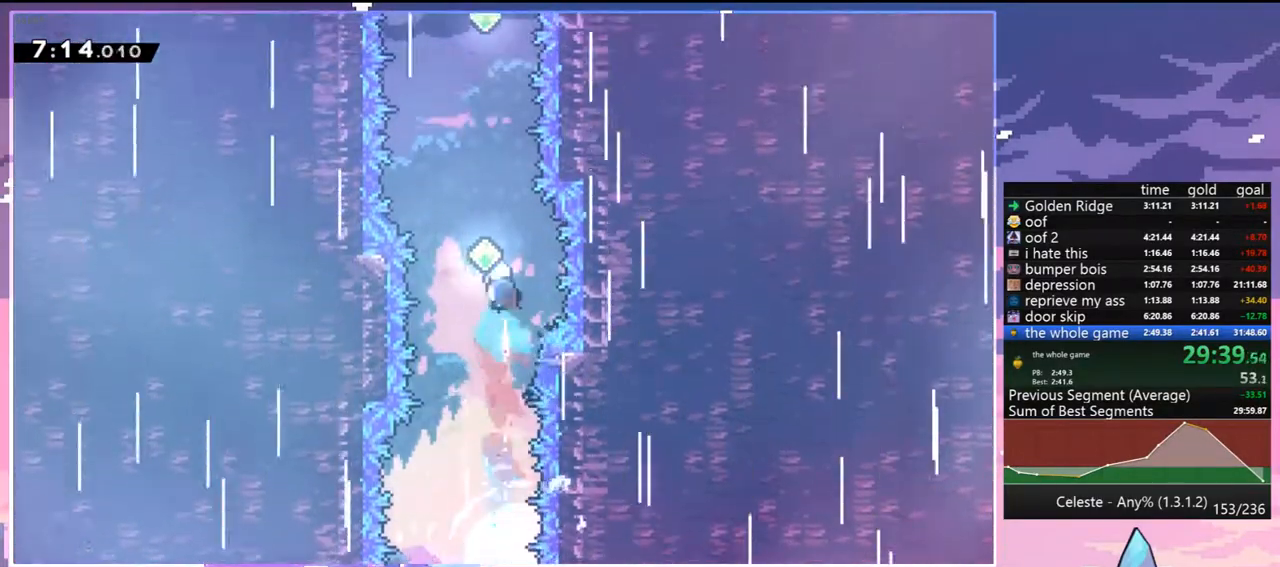
{"keys": ["up"], "events": [[133, "dash", "down"], [267, "dash", "up"], [400, "dash", "down"], [450, "dash", "up"]]}
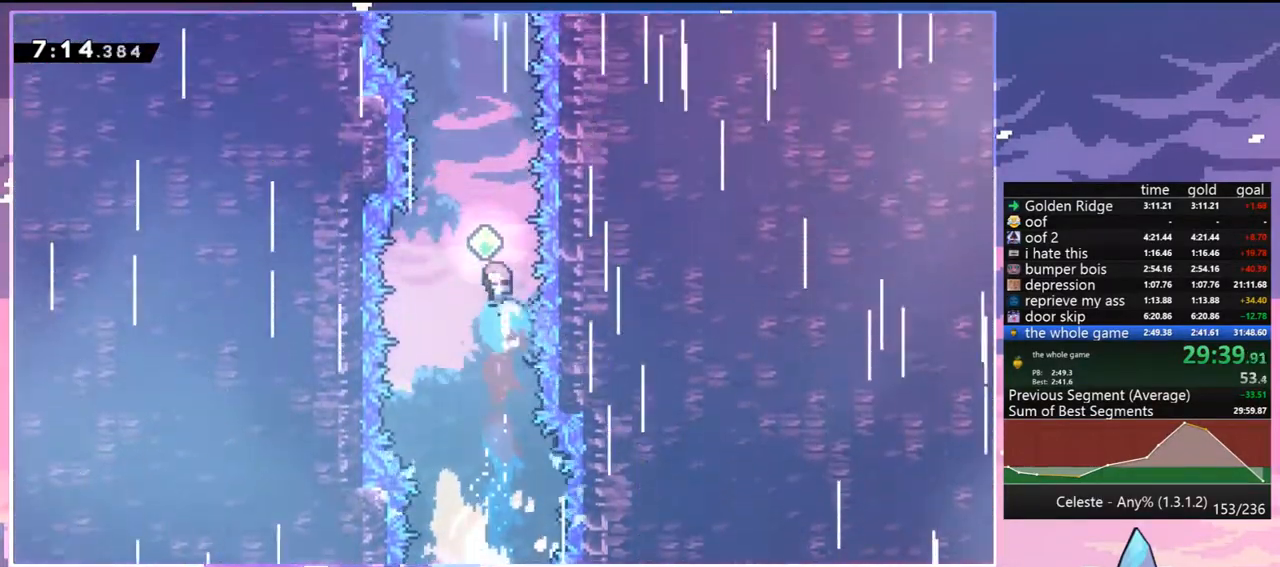
{"keys": ["dash", "up"], "events": [[183, "dash", "down"], [333, "dash", "up"], [383, "dash", "down"]]}
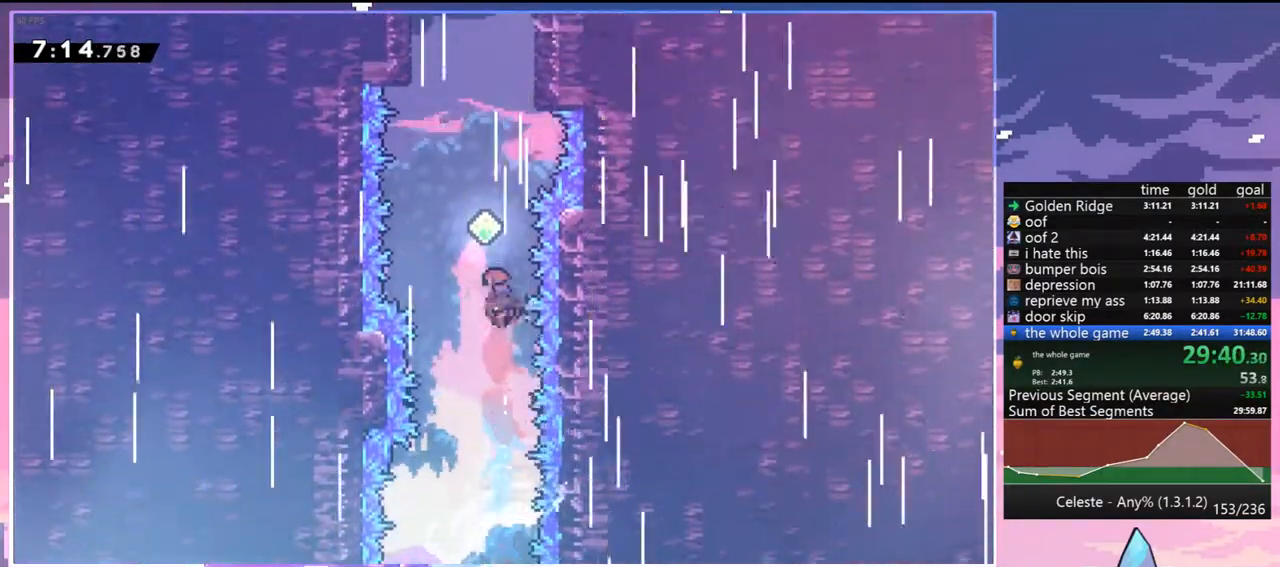
{"keys": ["dash", "up"], "events": [[17, "dash", "up"], [200, "dash", "down"], [350, "dash", "up"], [433, "dash", "down"]]}
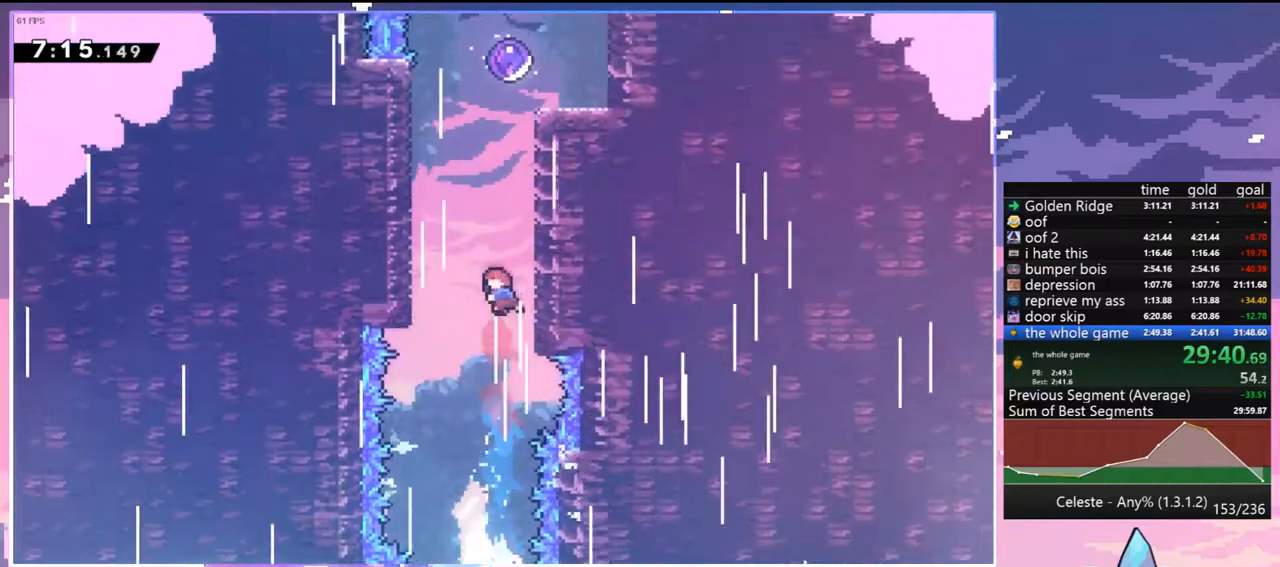
{"keys": ["grab", "jump", "jump2", "right", "up"], "events": [[83, "grab", "down"], [167, "right", "down"], [217, "dash", "up"], [267, "jump", "down"], [367, "jump2", "down"], [400, "jump", "up"], [450, "jump", "down"]]}
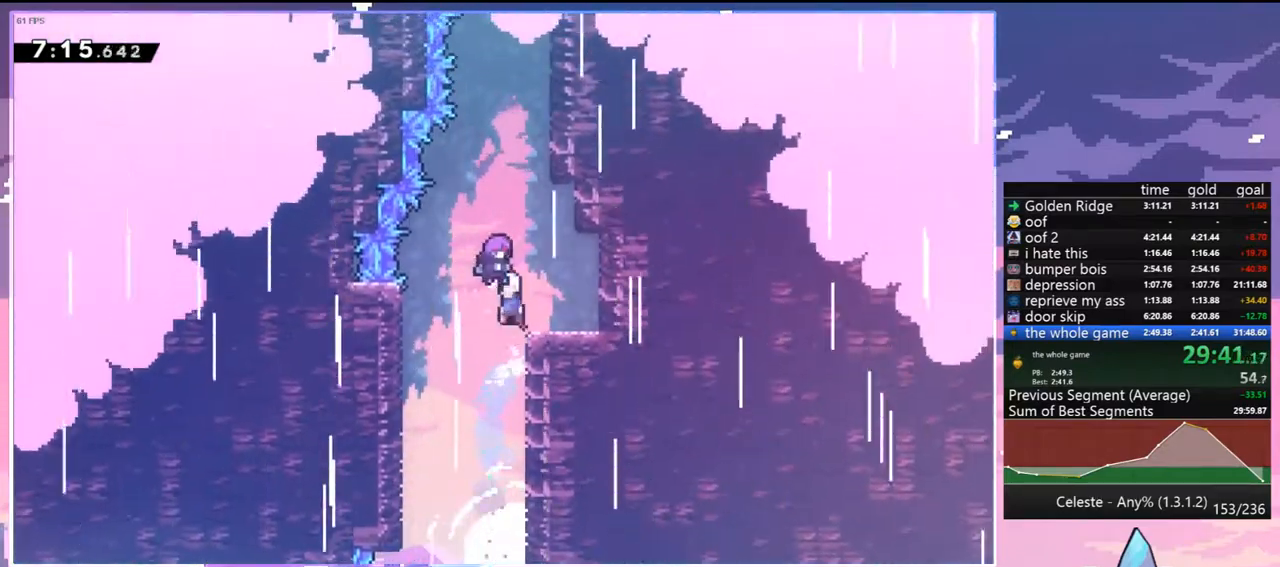
{"keys": [], "events": [[50, "grab", "up"], [50, "jump2", "up"], [100, "jump", "up"], [100, "right", "up"], [150, "up", "up"]]}
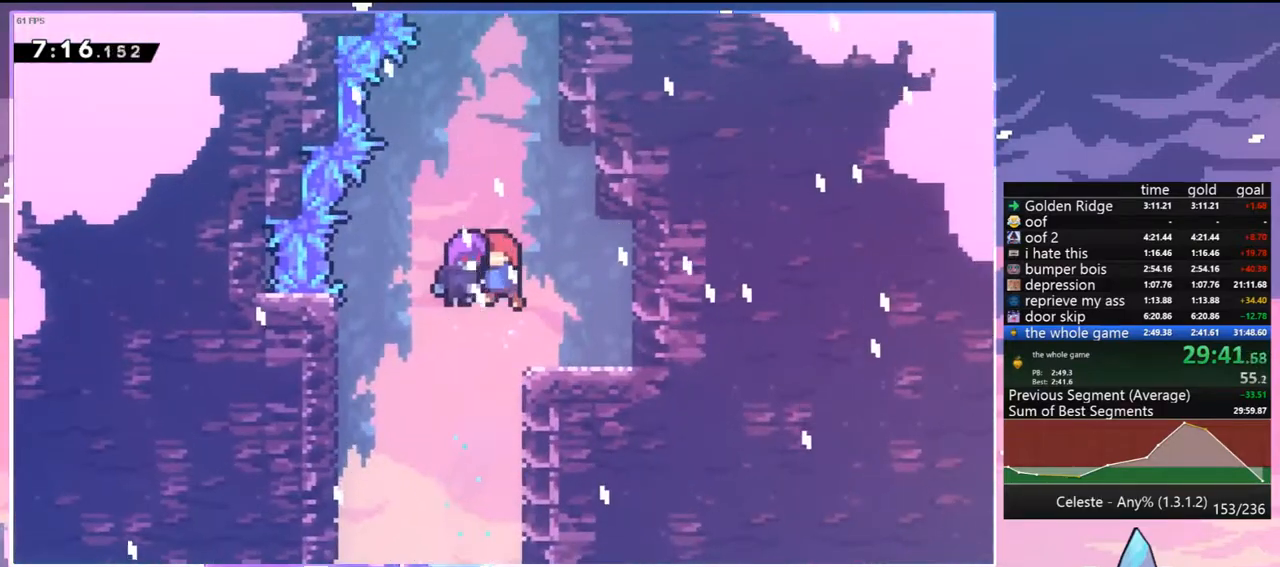
{"keys": ["left"], "events": [[350, "down", "down"], [350, "left", "down"], [400, "left", "up"], [433, "down", "up"], [433, "left", "down"]]}
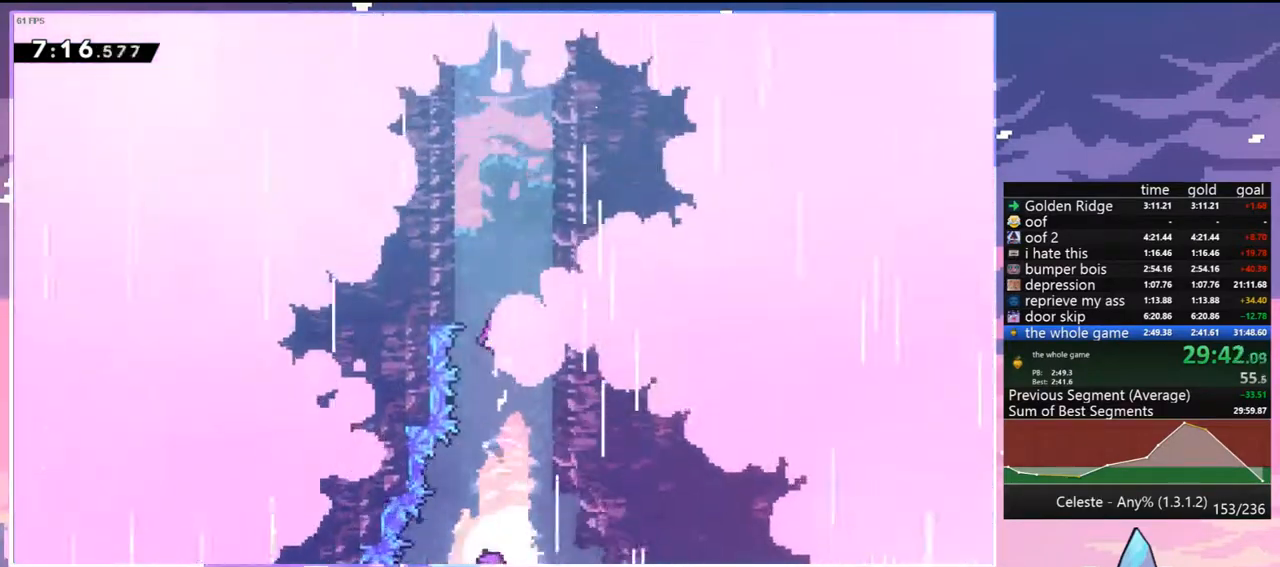
{"keys": [], "events": [[33, "down", "down"], [83, "left", "up"], [133, "down", "up"], [133, "left", "down"], [167, "left", "up"]]}
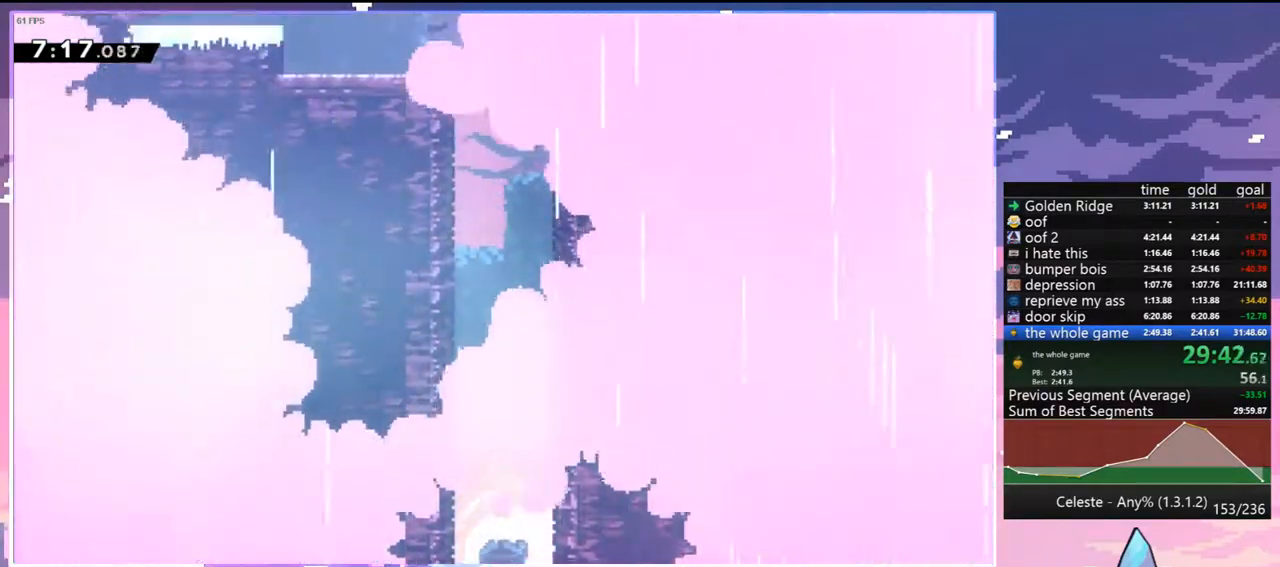
{"keys": [], "events": []}
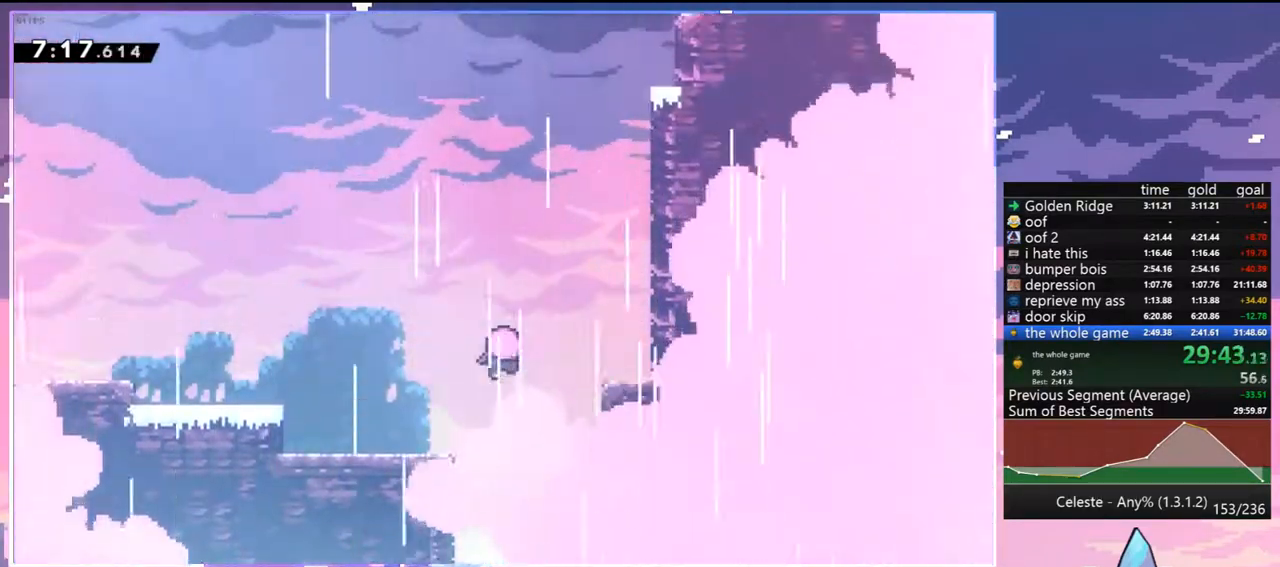
{"keys": [], "events": []}
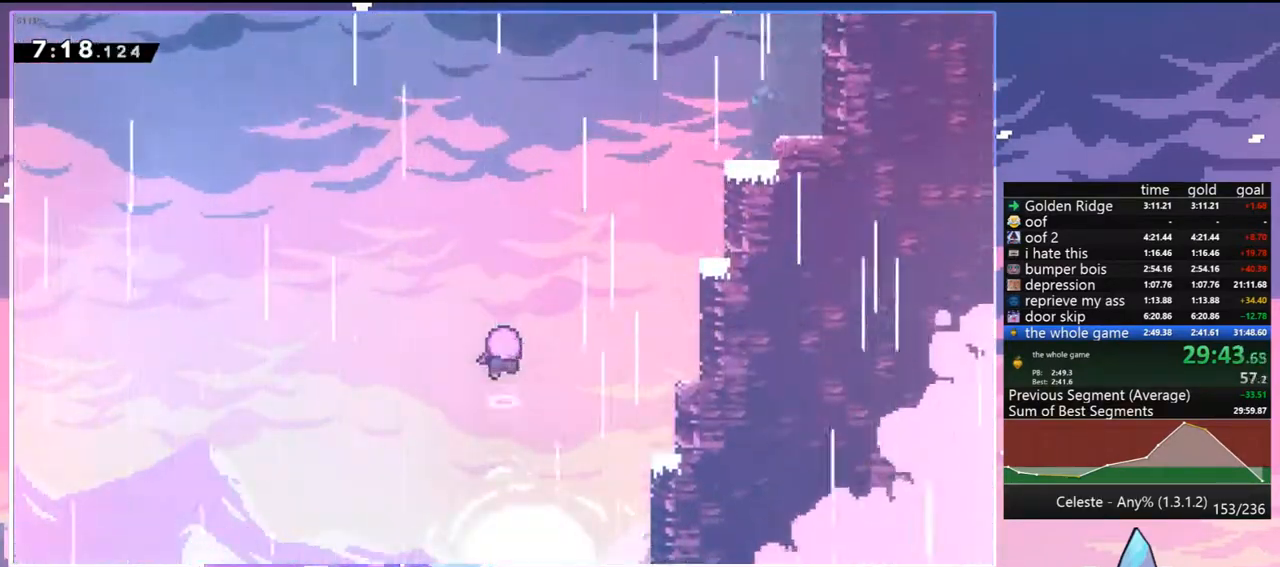
{"keys": ["up"], "events": [[450, "up", "down"]]}
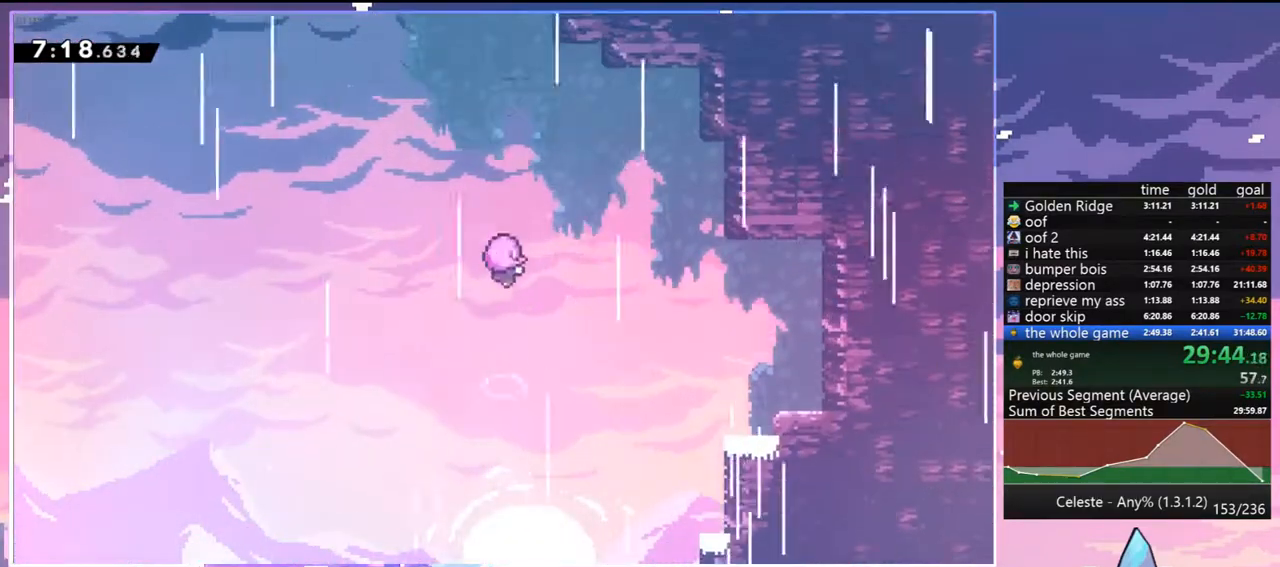
{"keys": ["up"], "events": []}
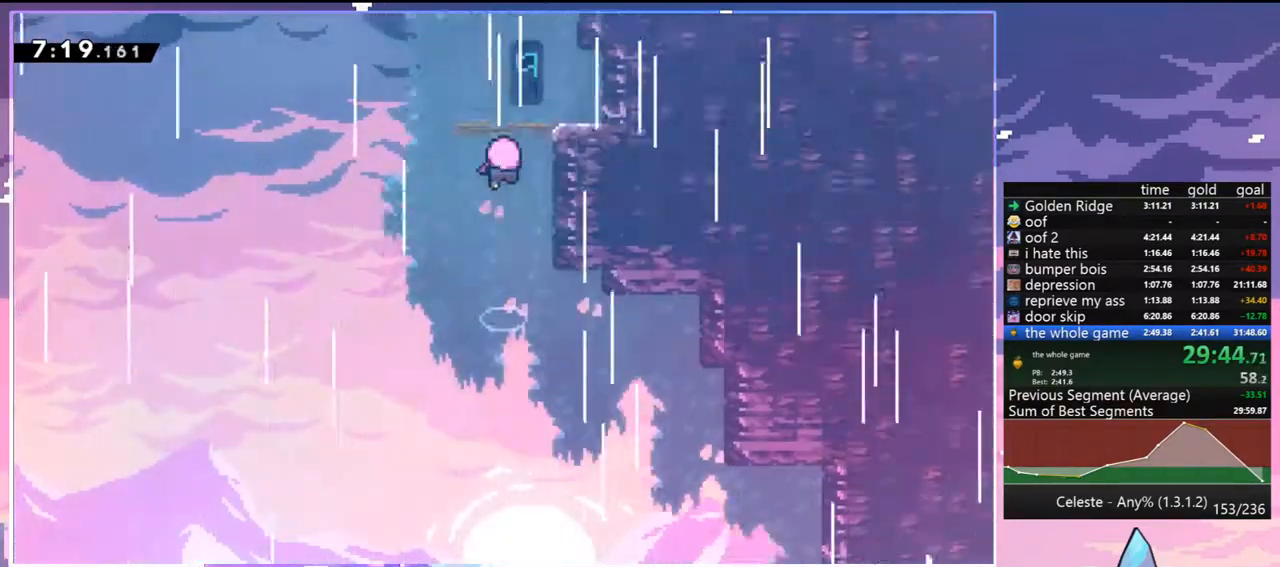
{"keys": ["up"], "events": []}
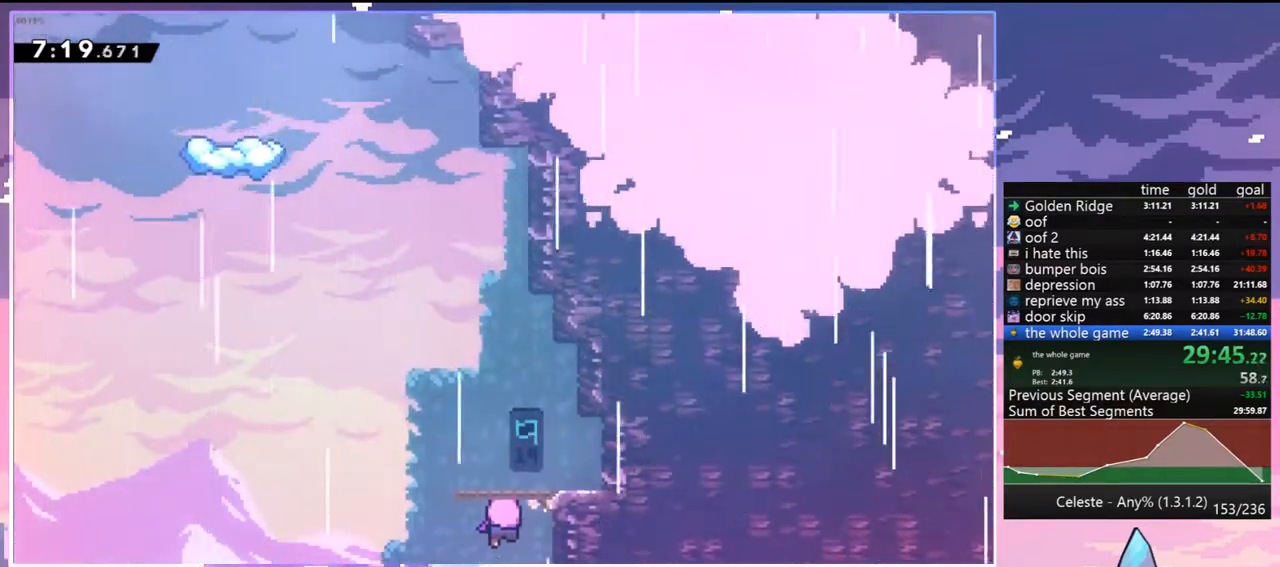
{"keys": ["up"], "events": []}
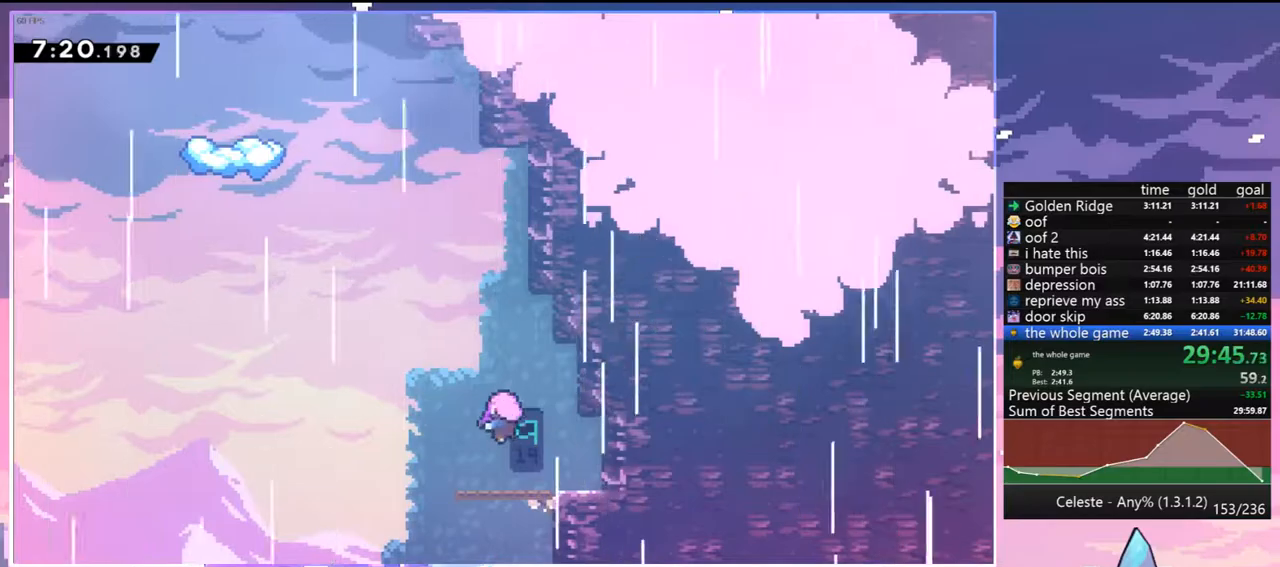
{"keys": ["up"], "events": []}
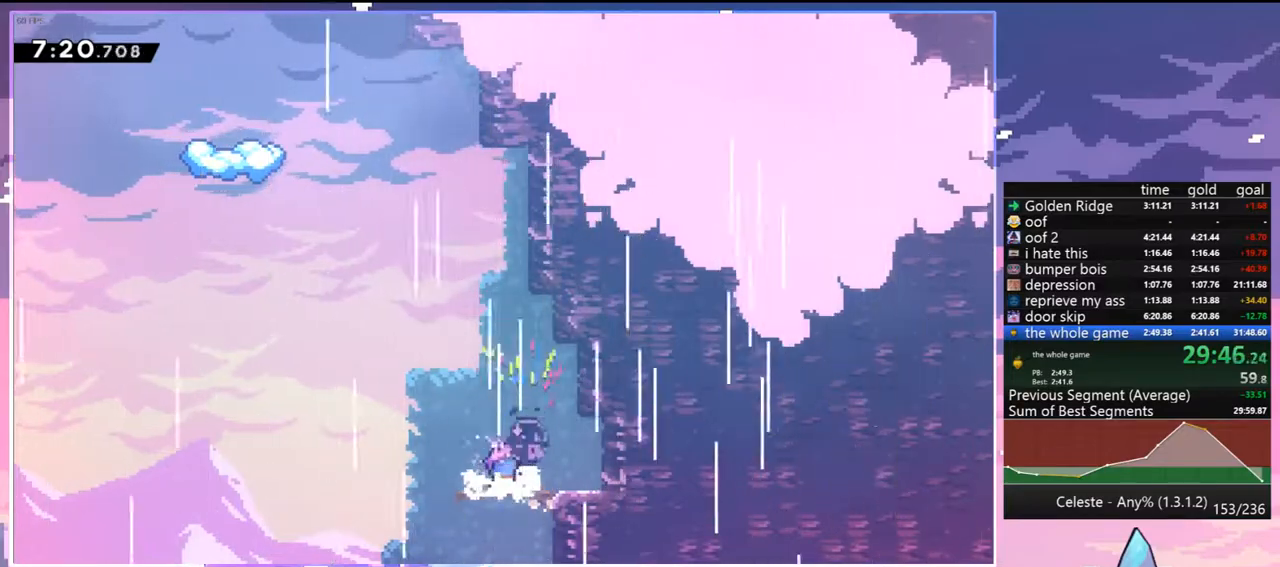
{"keys": ["dash", "jump", "up"], "events": [[200, "jump", "down"], [350, "dash", "down"], [400, "jump", "up"], [483, "jump", "down"]]}
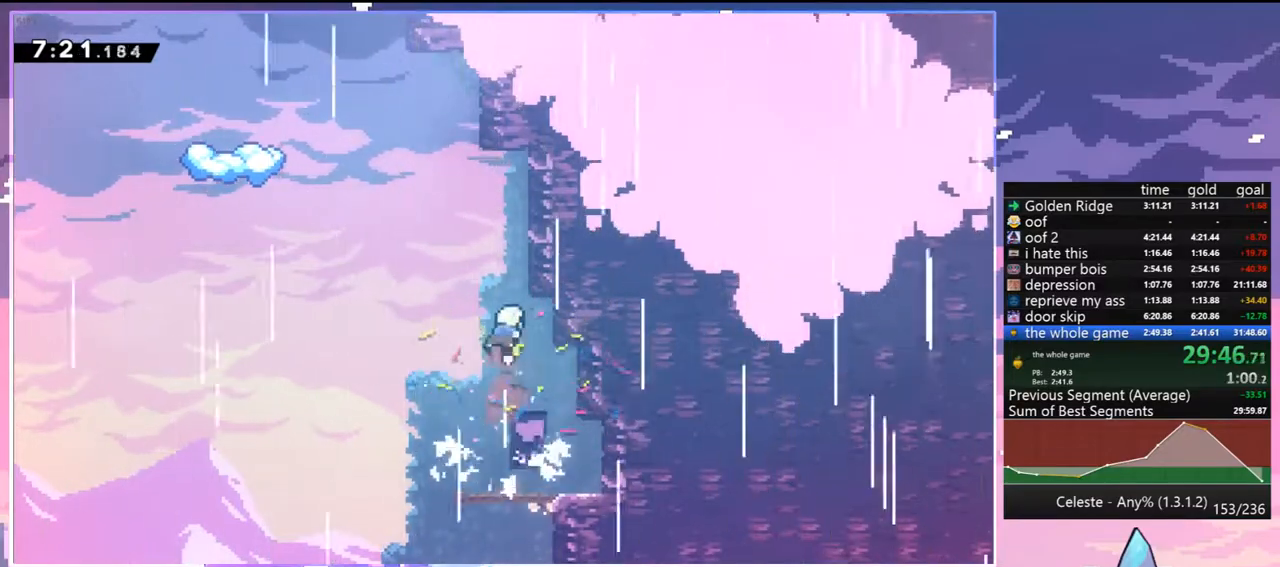
{"keys": ["left"], "events": [[83, "left", "down"], [133, "dash", "up"], [133, "up", "up"], [367, "dash", "down"], [367, "jump", "up"], [500, "dash", "up"]]}
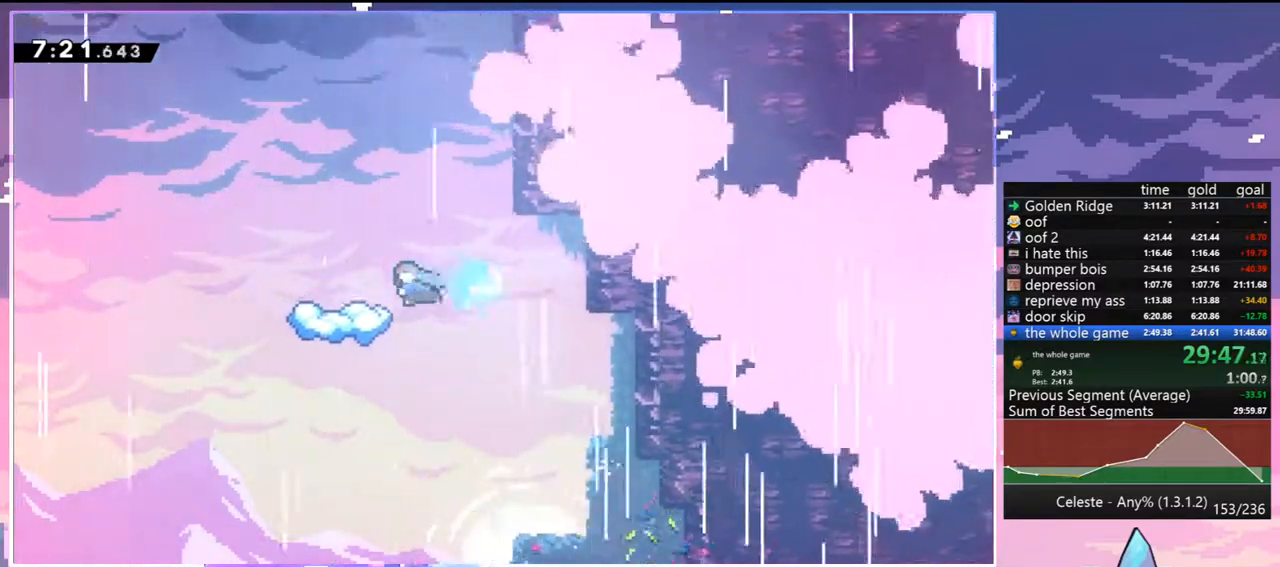
{"keys": ["jump", "left"], "events": [[383, "jump", "down"]]}
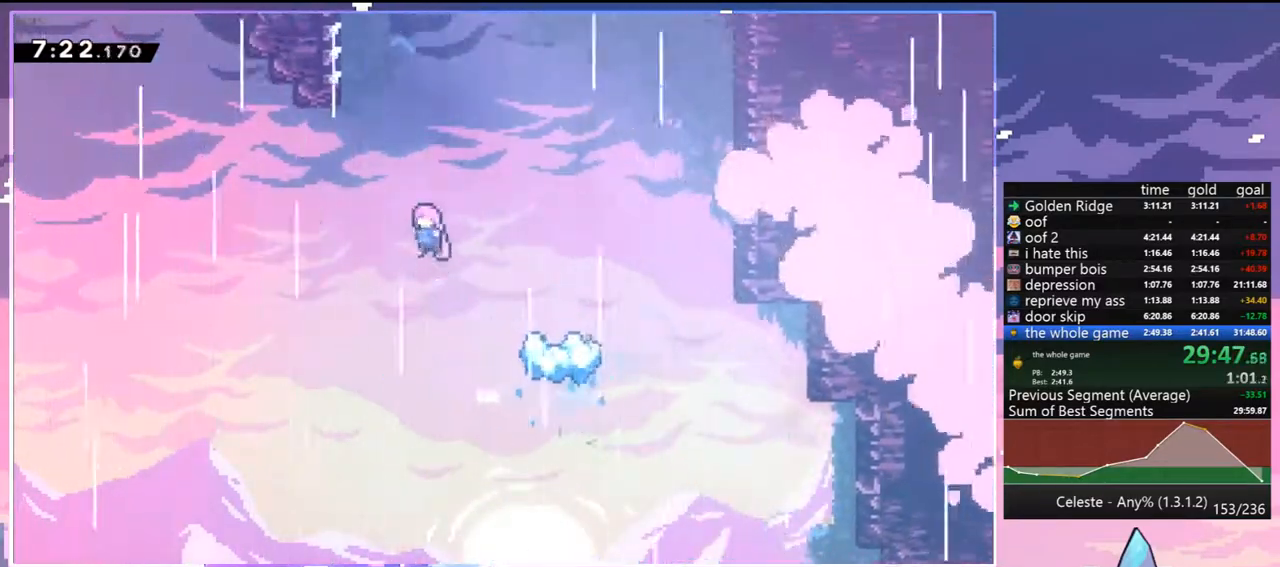
{"keys": ["dash", "up"], "events": [[250, "up", "down"], [300, "dash", "down"], [300, "left", "up"], [350, "jump", "up"]]}
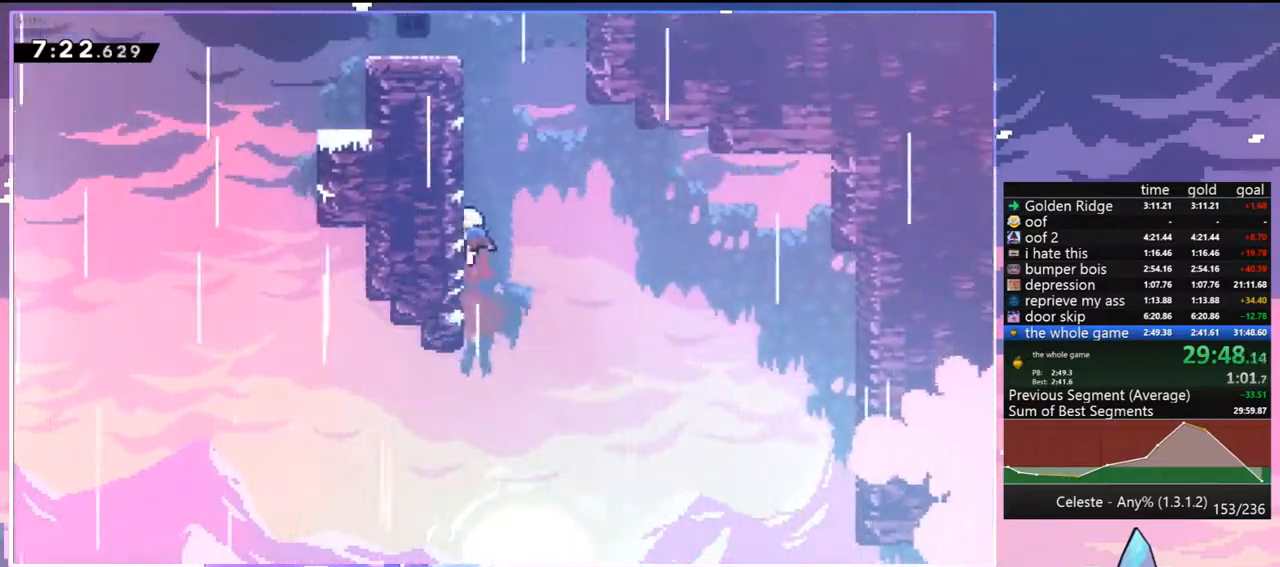
{"keys": ["grab", "jump", "right", "up"], "events": [[33, "jump", "down"], [133, "right", "down"], [267, "grab", "down"], [267, "jump", "up"], [367, "dash", "up"], [367, "jump", "down"]]}
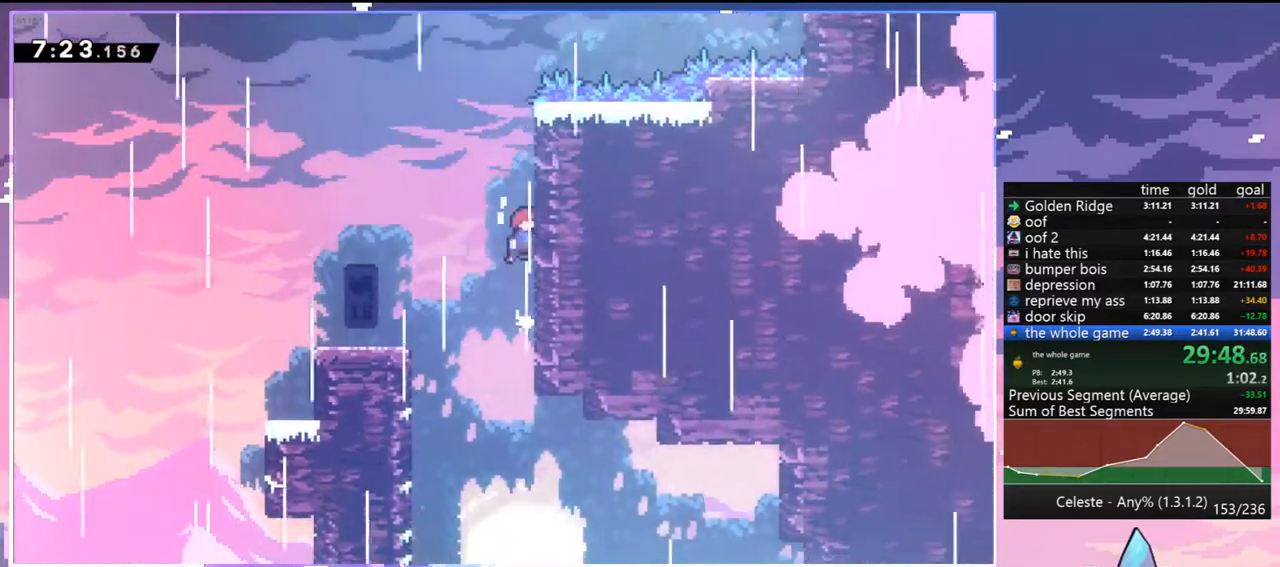
{"keys": ["grab", "jump", "jump2", "right", "up"], "events": [[50, "jump2", "down"], [100, "jump", "up"], [183, "jump", "down"], [283, "jump2", "up"], [383, "jump2", "down"]]}